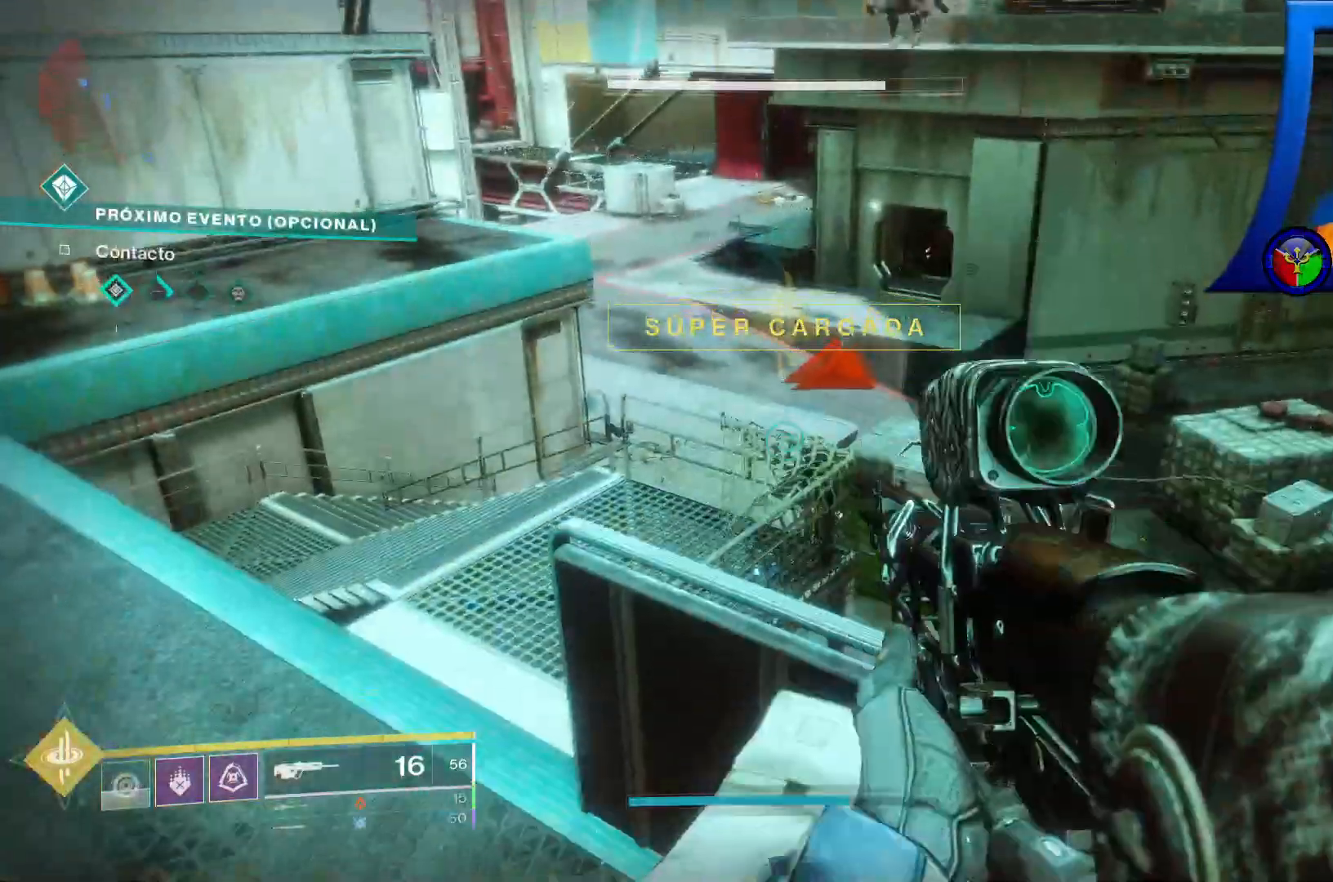
Gameplay with a controller (Xbox layout); each line is a JSON object with the inputs held at the frame after it (dt_ms = milliseconds from this image to that frame). "events" lists button and stick changes between this image and that frame as [ms after this image, input, new state], when the widget could be followed in between. Not read: HOME L2 L3 START.
{"dt_ms": 500, "buttons": [], "left_stick": "center", "right_stick": "center", "events": [[250, "right_stick", "right"], [417, "right_stick", "center"]]}
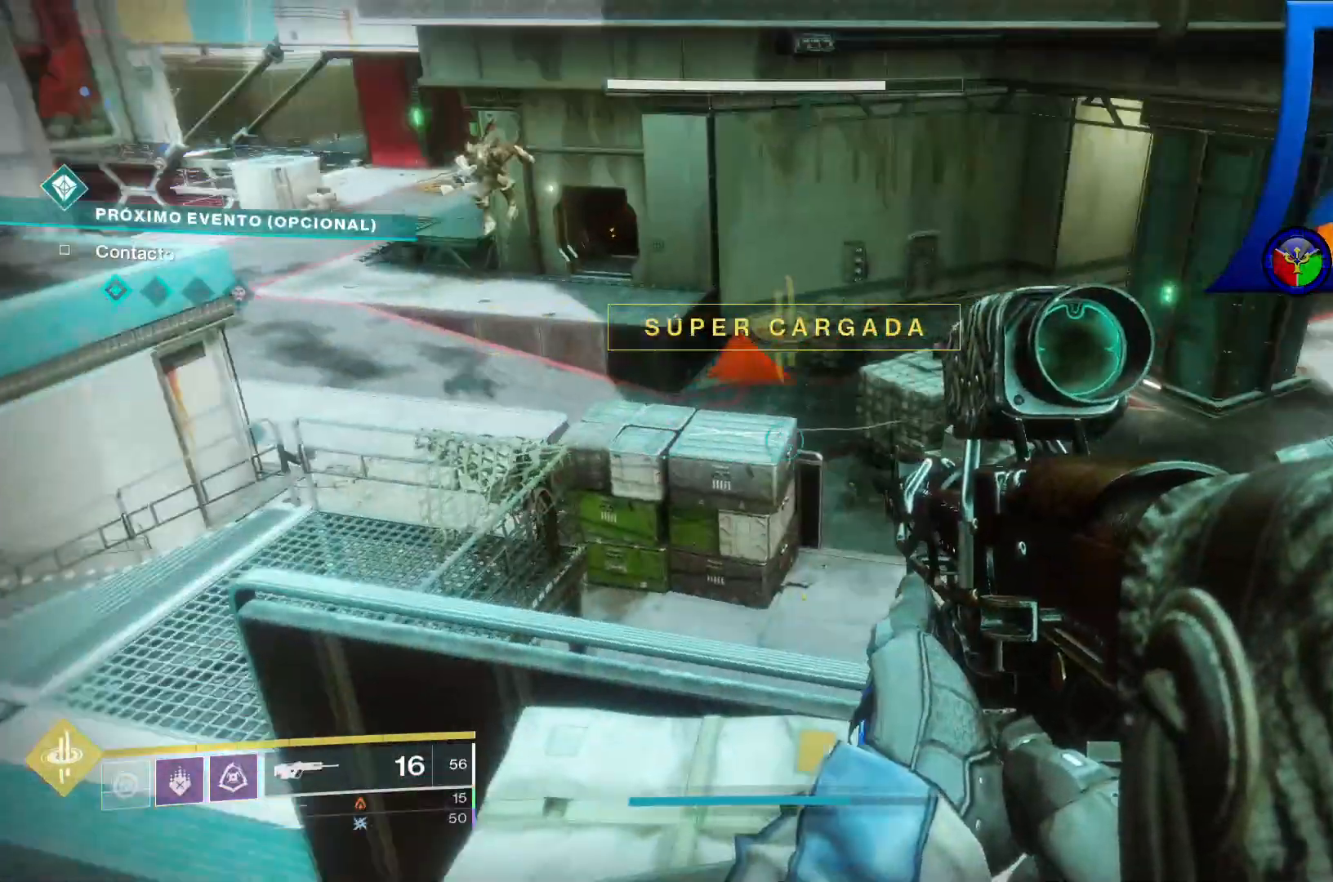
{"dt_ms": 500, "buttons": [], "left_stick": "center", "right_stick": "center", "events": []}
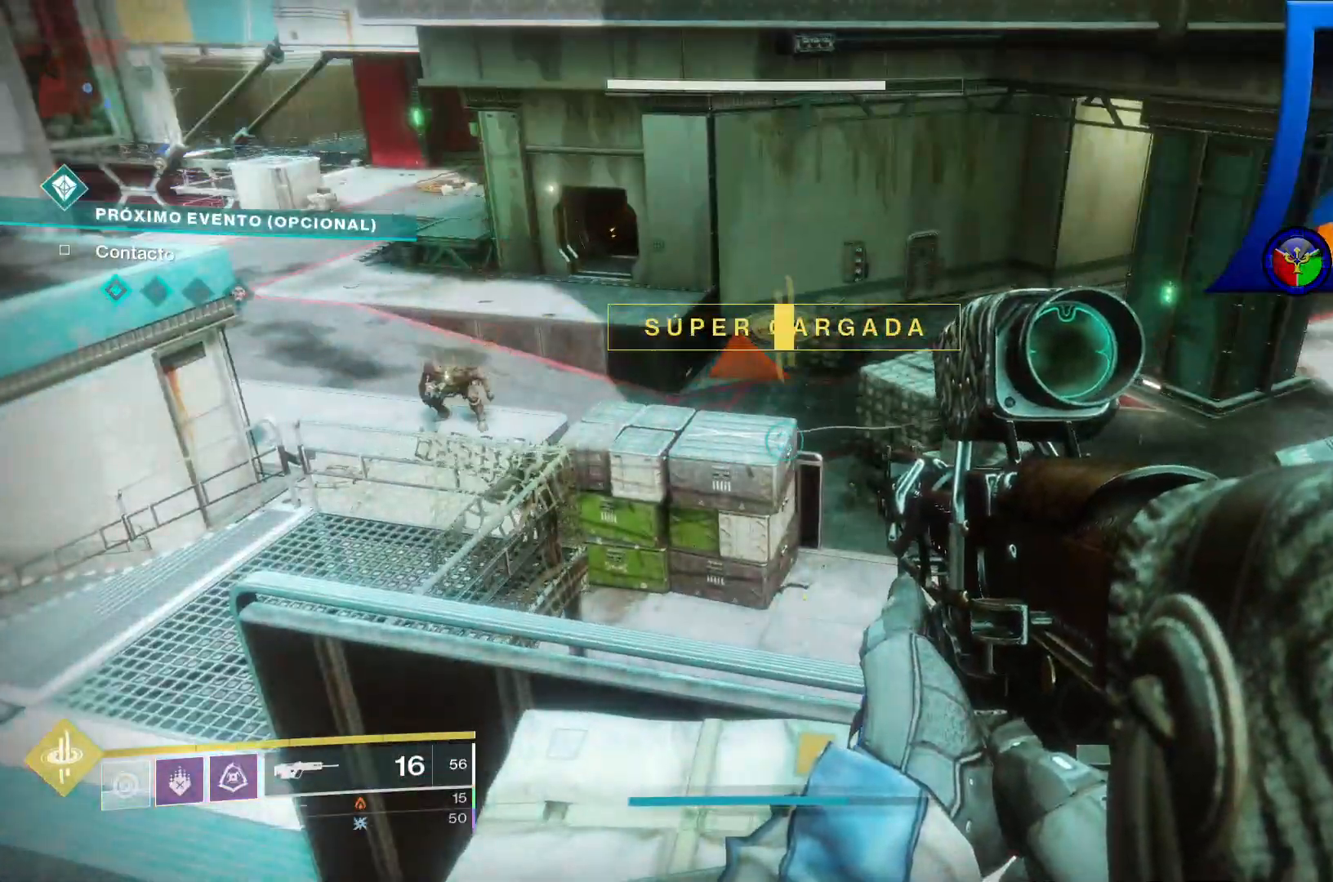
{"dt_ms": 500, "buttons": [], "left_stick": "center", "right_stick": "center", "events": [[233, "right_stick", "left"], [367, "right_stick", "up-left"], [450, "A", "down"], [467, "A", "up"], [467, "right_stick", "center"]]}
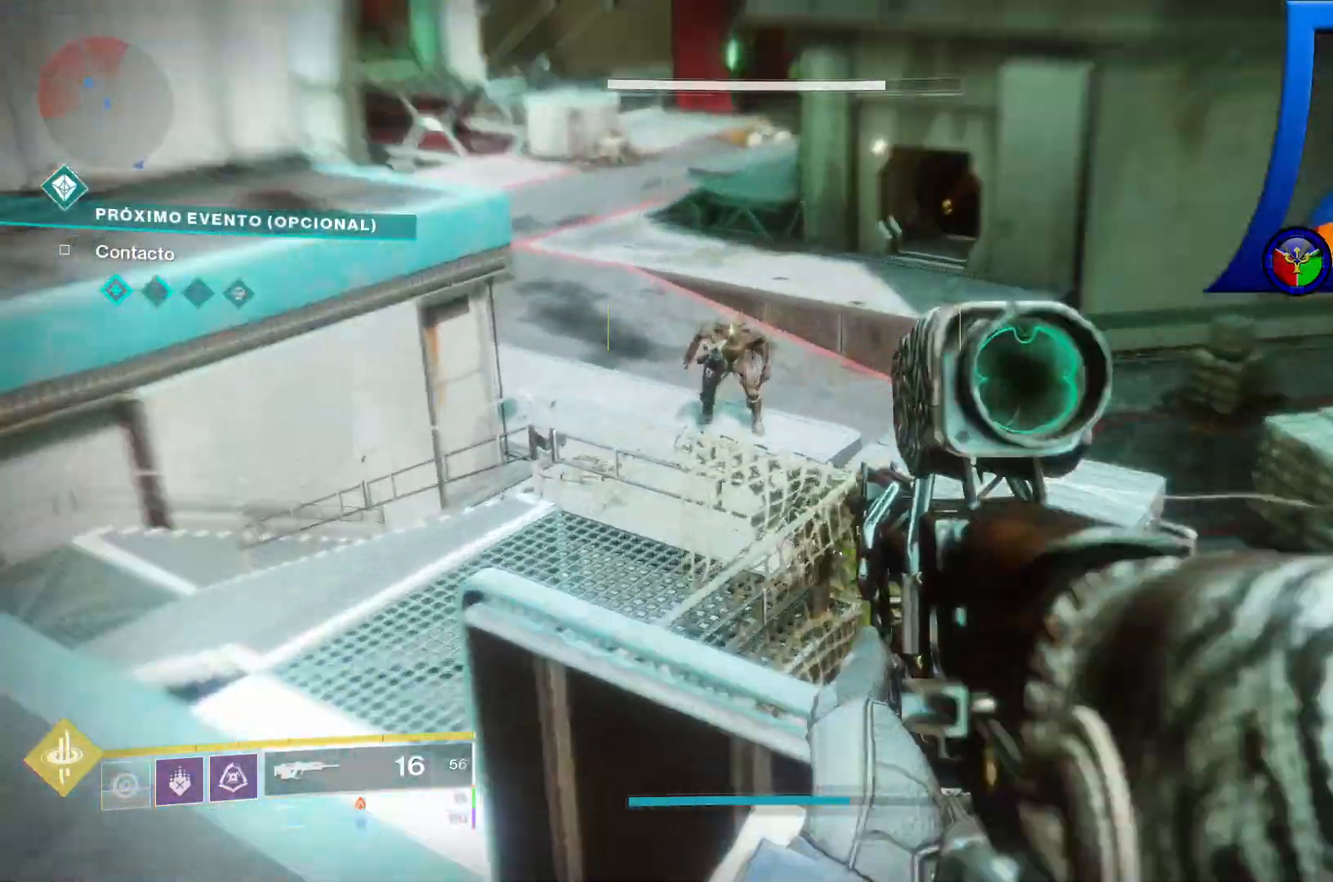
{"dt_ms": 500, "buttons": [], "left_stick": "center", "right_stick": "center", "events": [[167, "right_stick", "up-left"], [267, "R2", "down"], [317, "right_stick", "center"], [400, "R2", "up"]]}
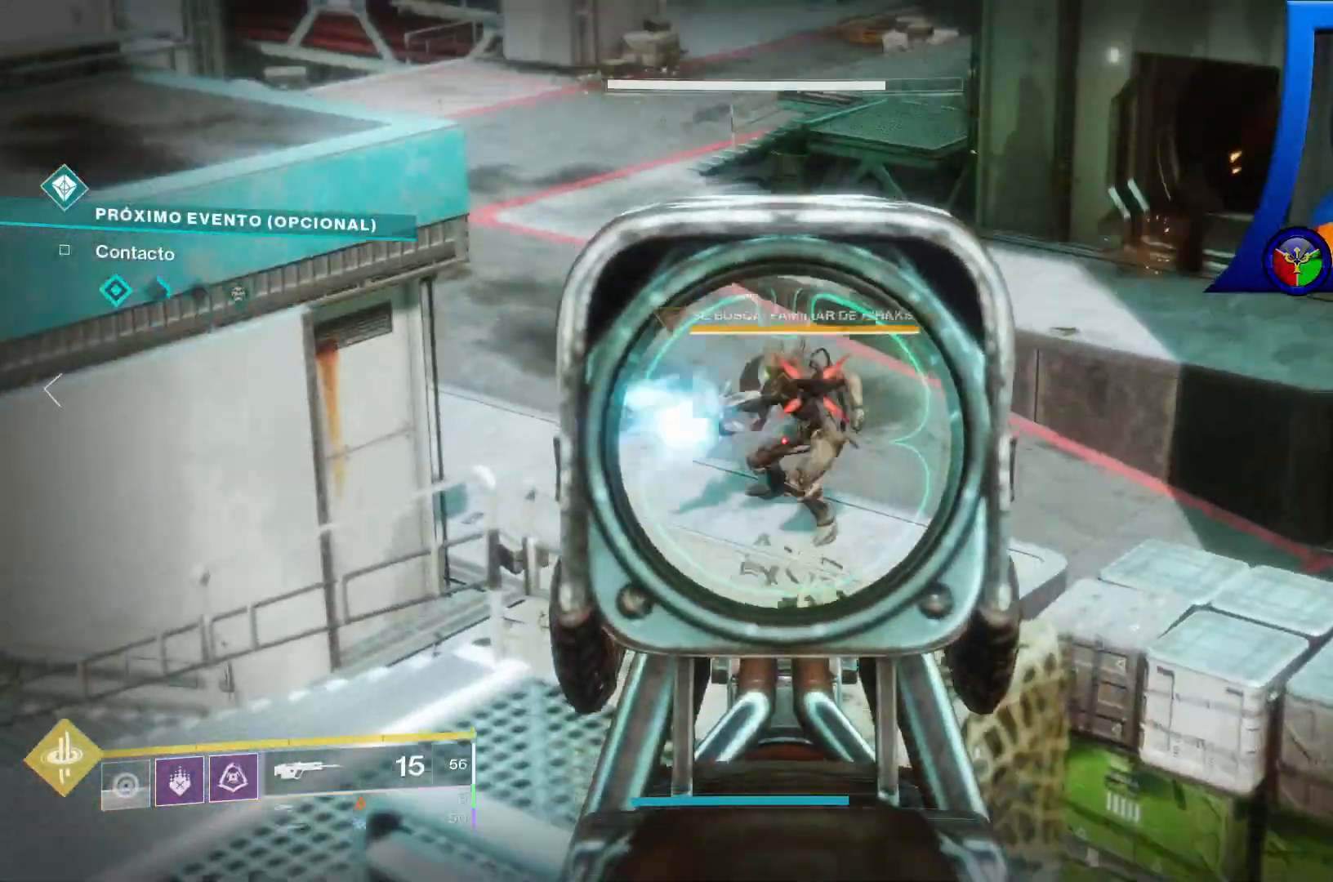
{"dt_ms": 500, "buttons": ["R2"], "left_stick": "center", "right_stick": "left", "events": [[17, "R2", "down"], [50, "right_stick", "up"], [150, "R2", "up"], [217, "R2", "down"], [267, "right_stick", "center"], [317, "R2", "up"], [400, "right_stick", "left"], [450, "R2", "down"]]}
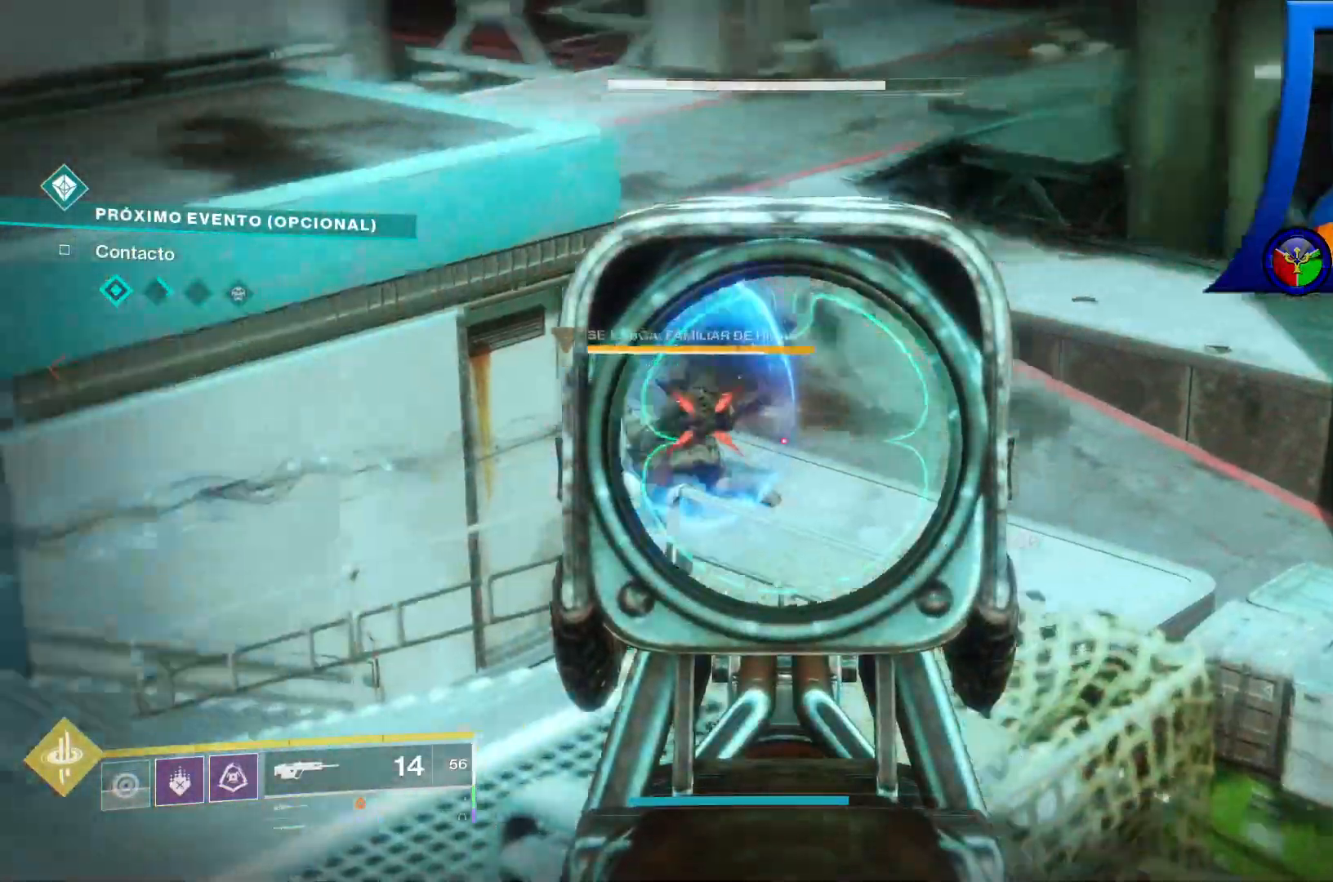
{"dt_ms": 500, "buttons": [], "left_stick": "center", "right_stick": "center", "events": [[100, "R2", "up"], [100, "right_stick", "center"], [233, "R2", "down"], [367, "R2", "up"]]}
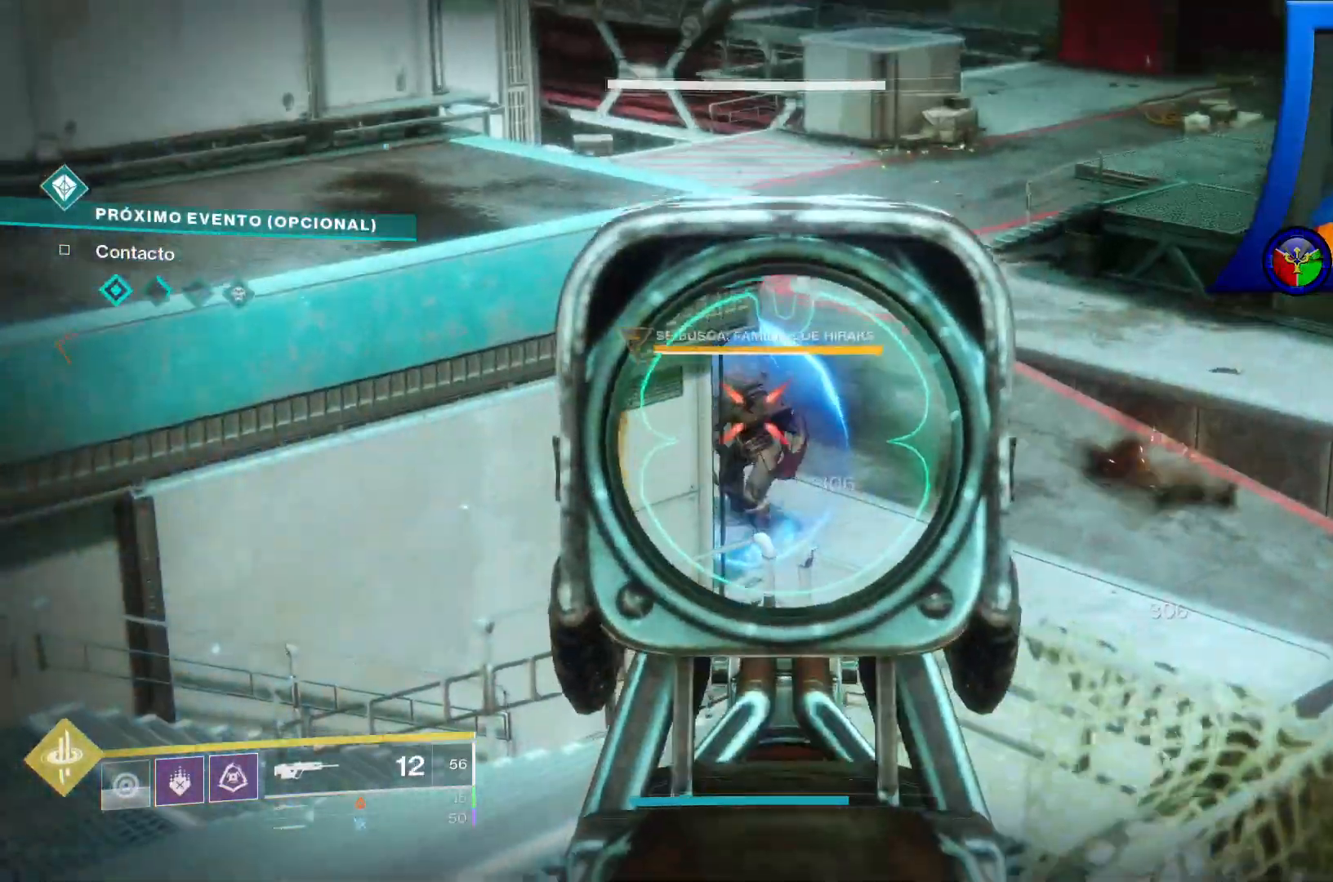
{"dt_ms": 500, "buttons": [], "left_stick": "center", "right_stick": "center", "events": [[400, "Y", "down"], [467, "Y", "up"]]}
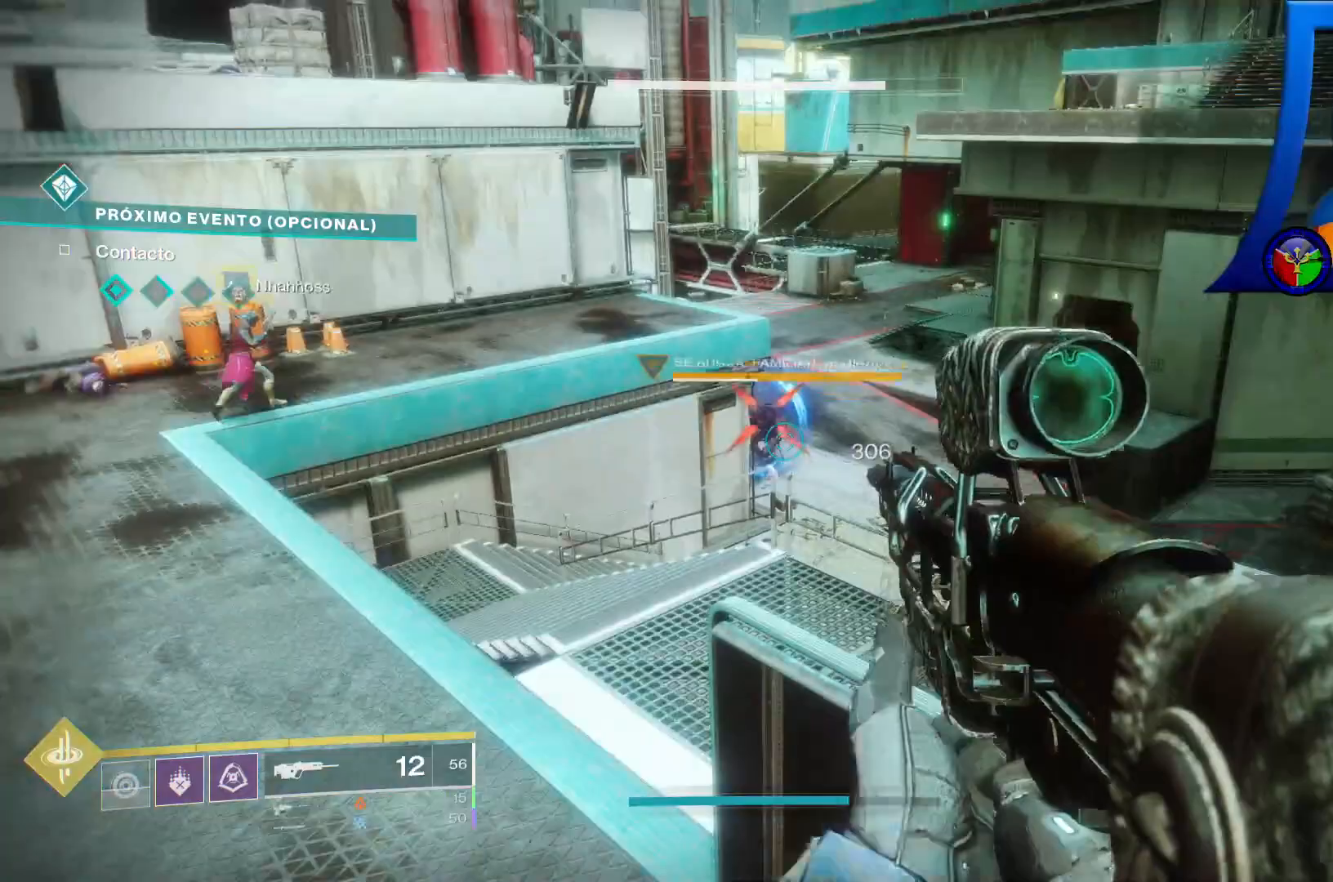
{"dt_ms": 500, "buttons": [], "left_stick": "center", "right_stick": "up", "events": [[367, "right_stick", "up"]]}
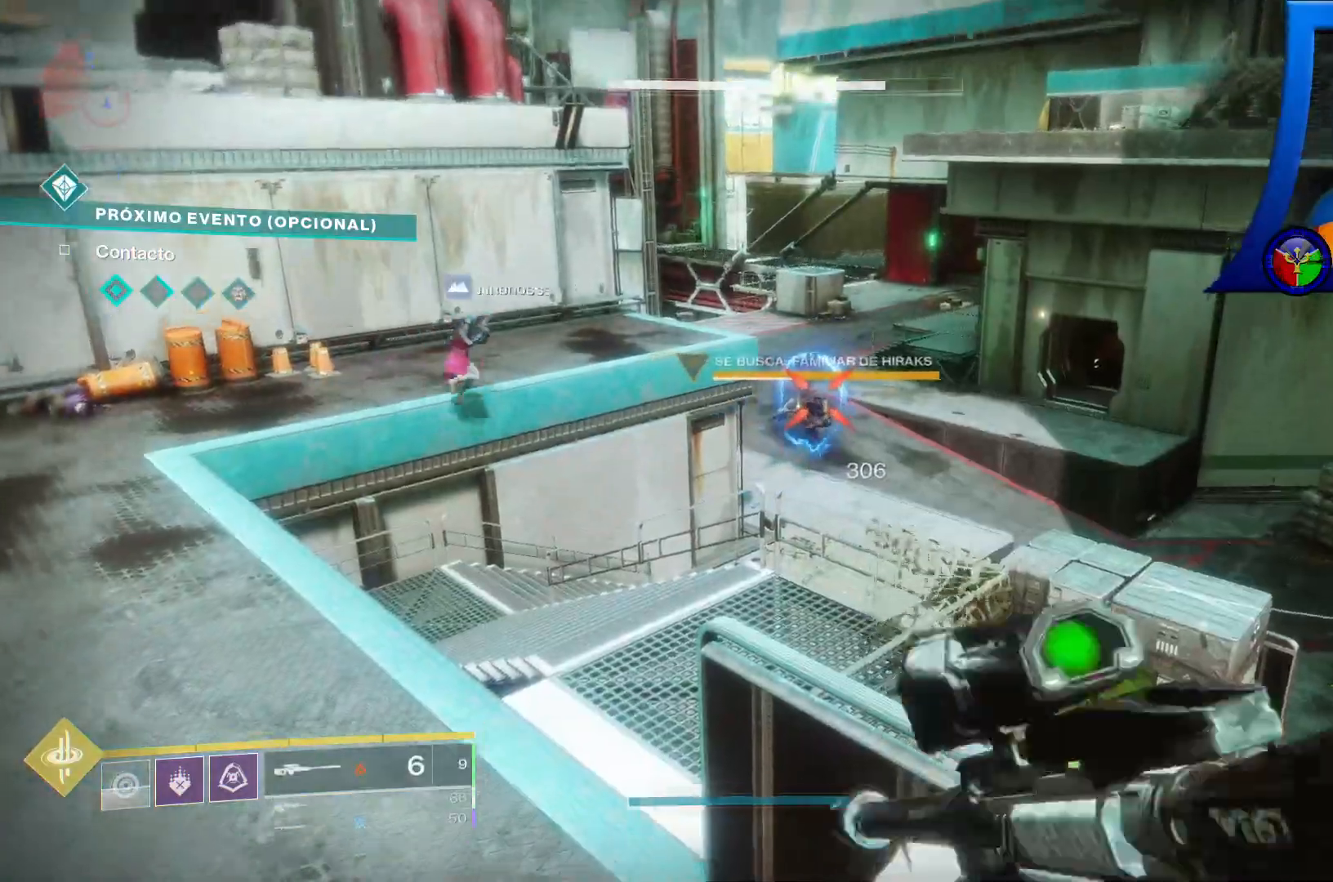
{"dt_ms": 1000, "buttons": [], "left_stick": "center", "right_stick": "down-left"}
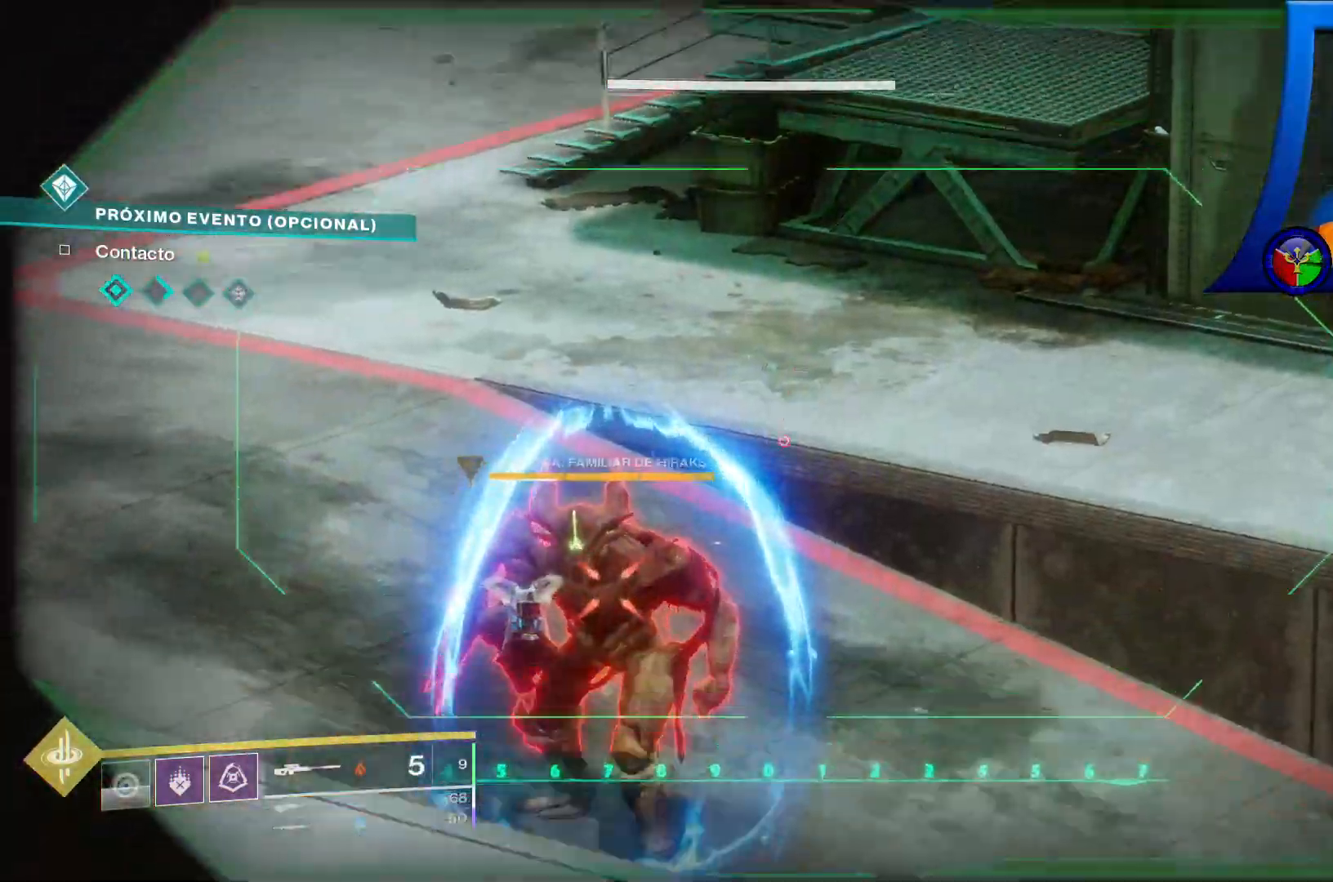
{"dt_ms": 500, "buttons": [], "left_stick": "center", "right_stick": "center"}
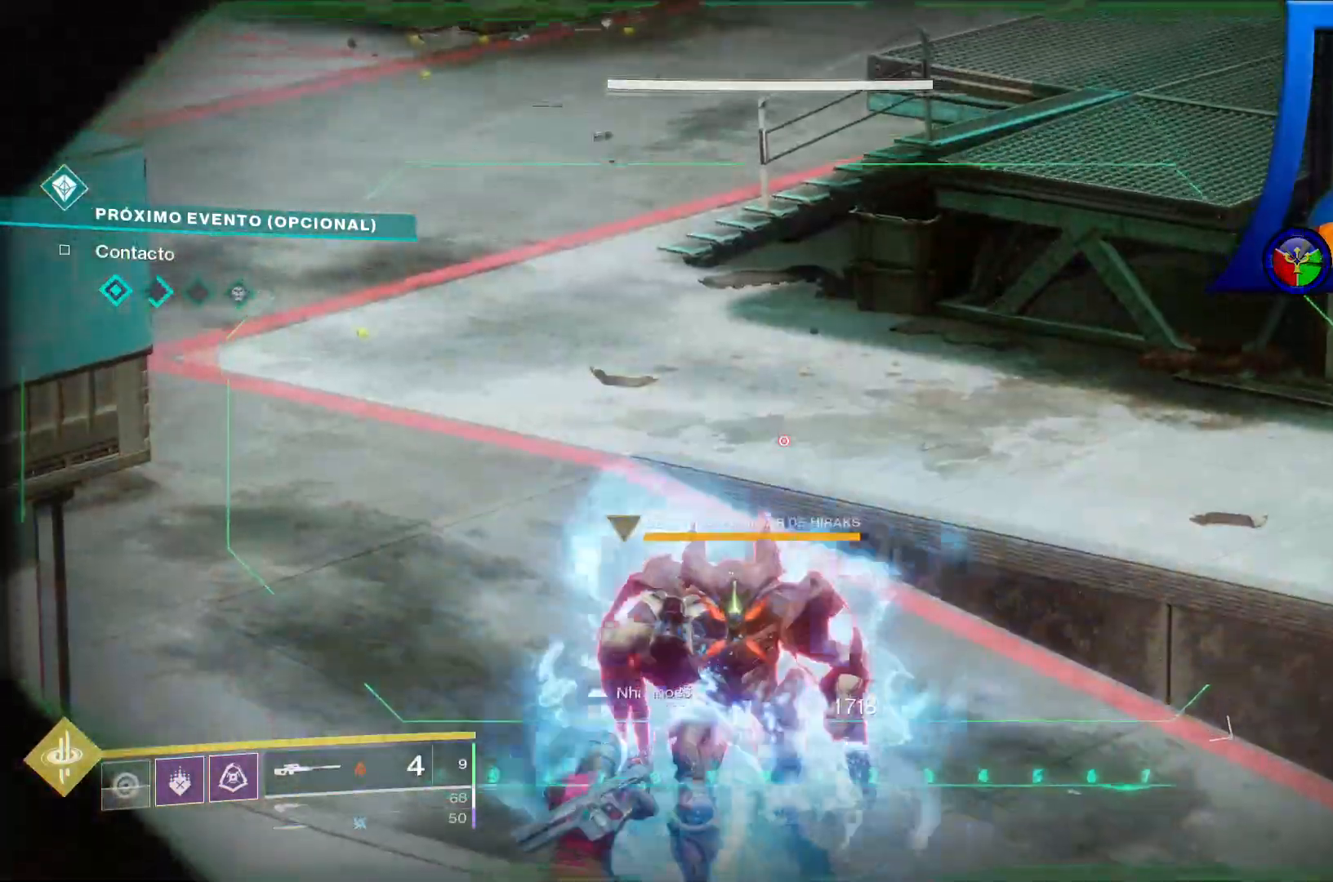
{"dt_ms": 500, "buttons": [], "left_stick": "center", "right_stick": "center"}
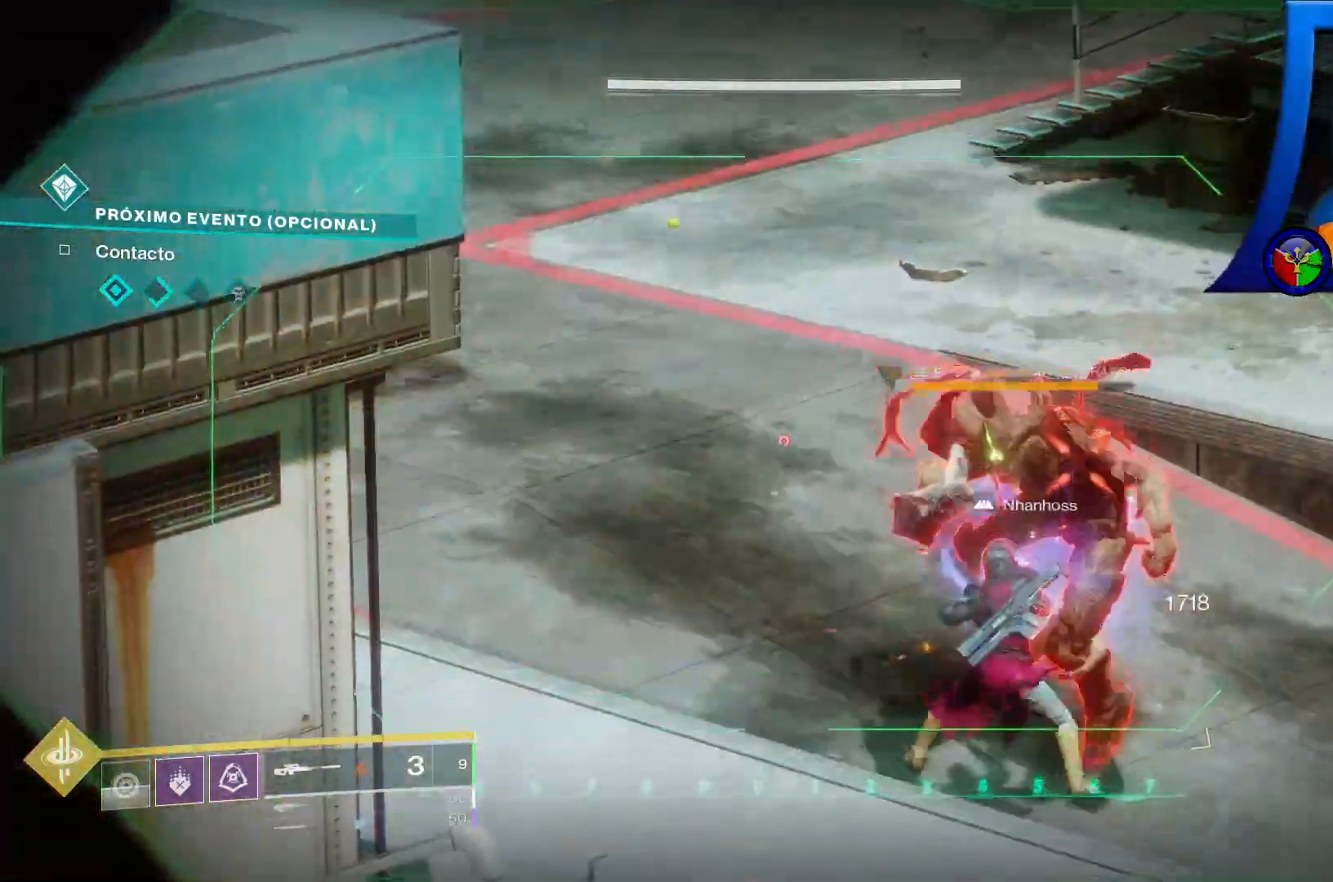
{"dt_ms": 500, "buttons": ["R2"], "left_stick": "center", "right_stick": "center"}
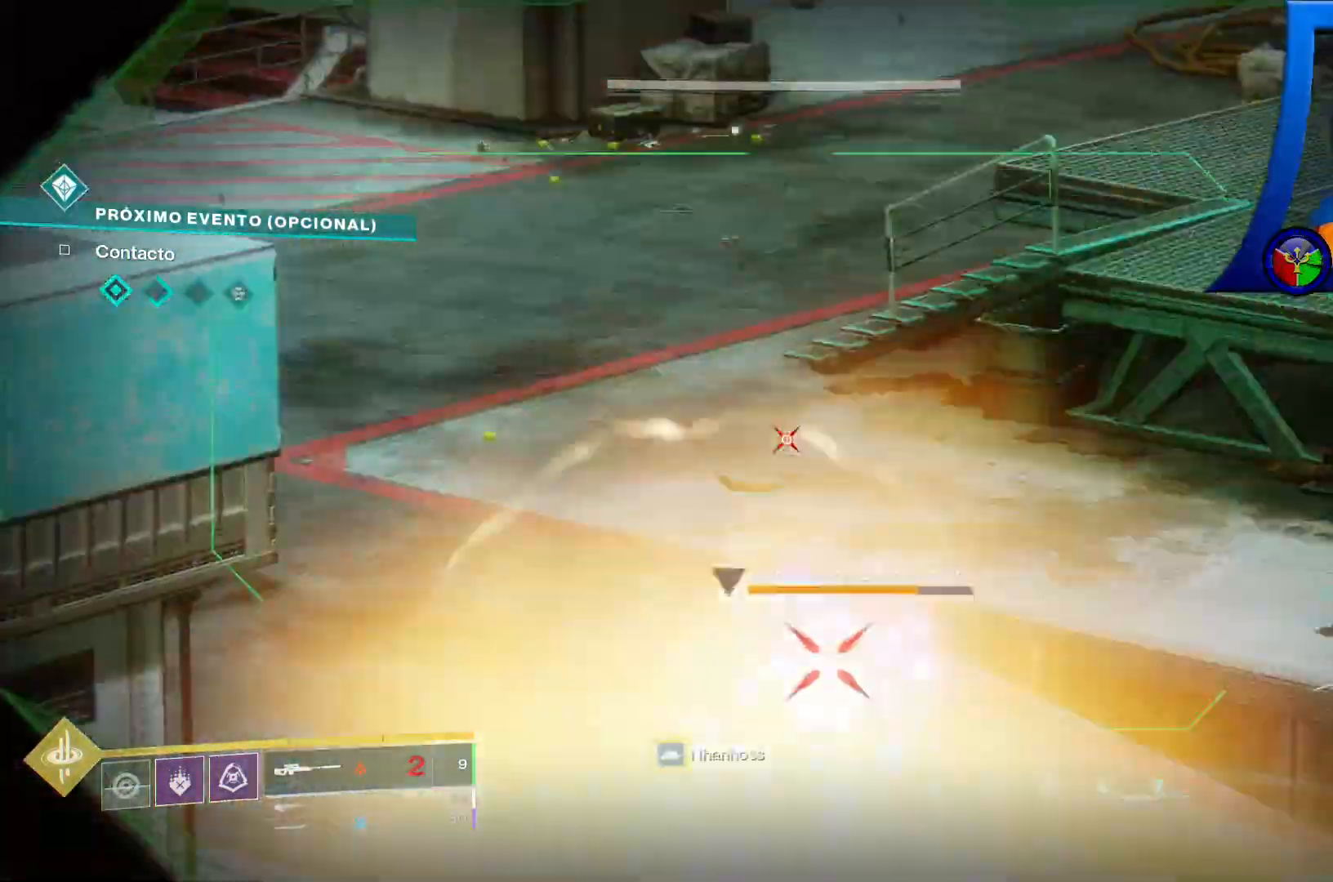
{"dt_ms": 500, "buttons": [], "left_stick": "center", "right_stick": "down", "events": [[83, "R2", "up"], [367, "right_stick", "down"]]}
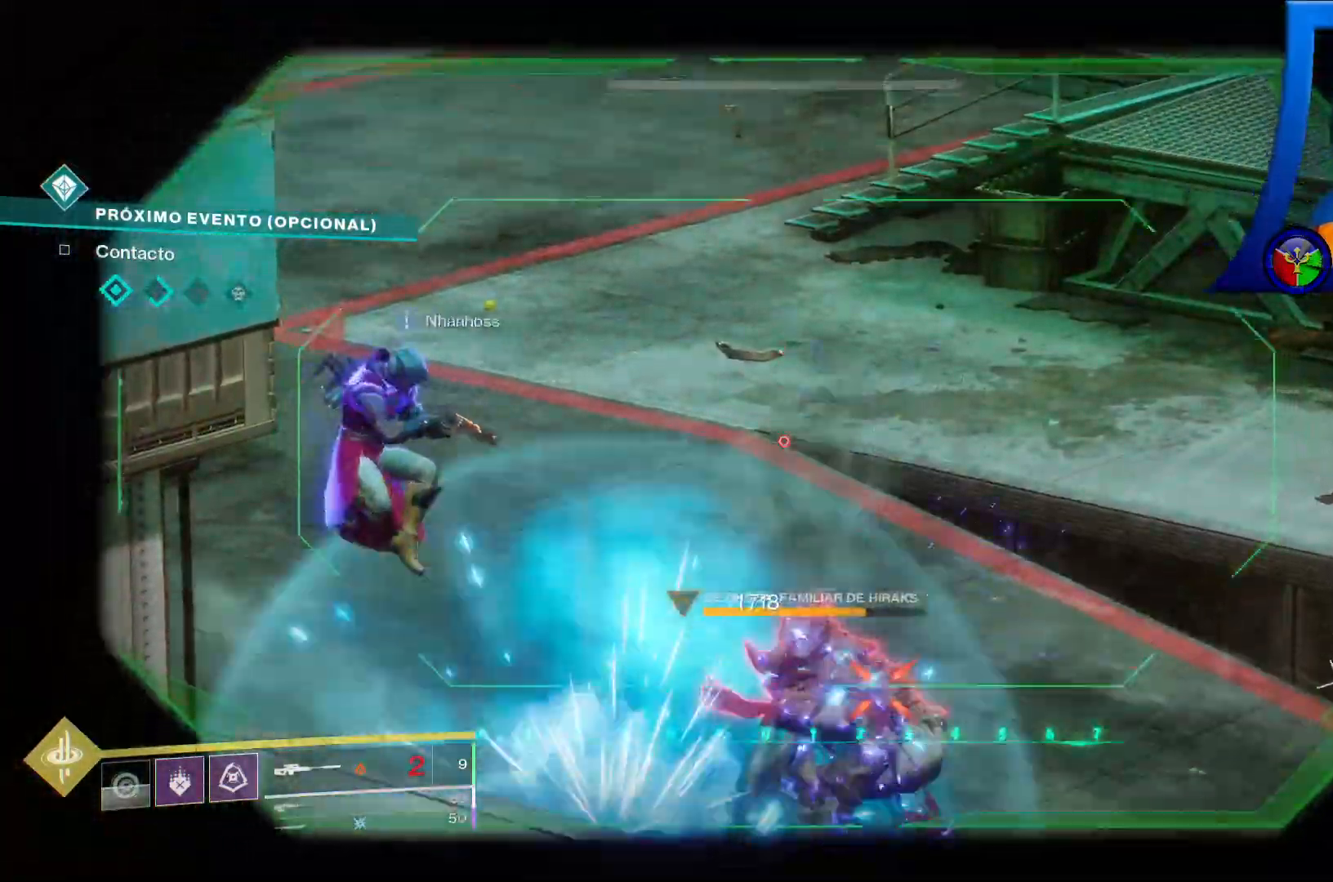
{"dt_ms": 500, "buttons": [], "left_stick": "center", "right_stick": "center", "events": [[183, "R2", "down"], [200, "right_stick", "center"], [367, "R2", "up"]]}
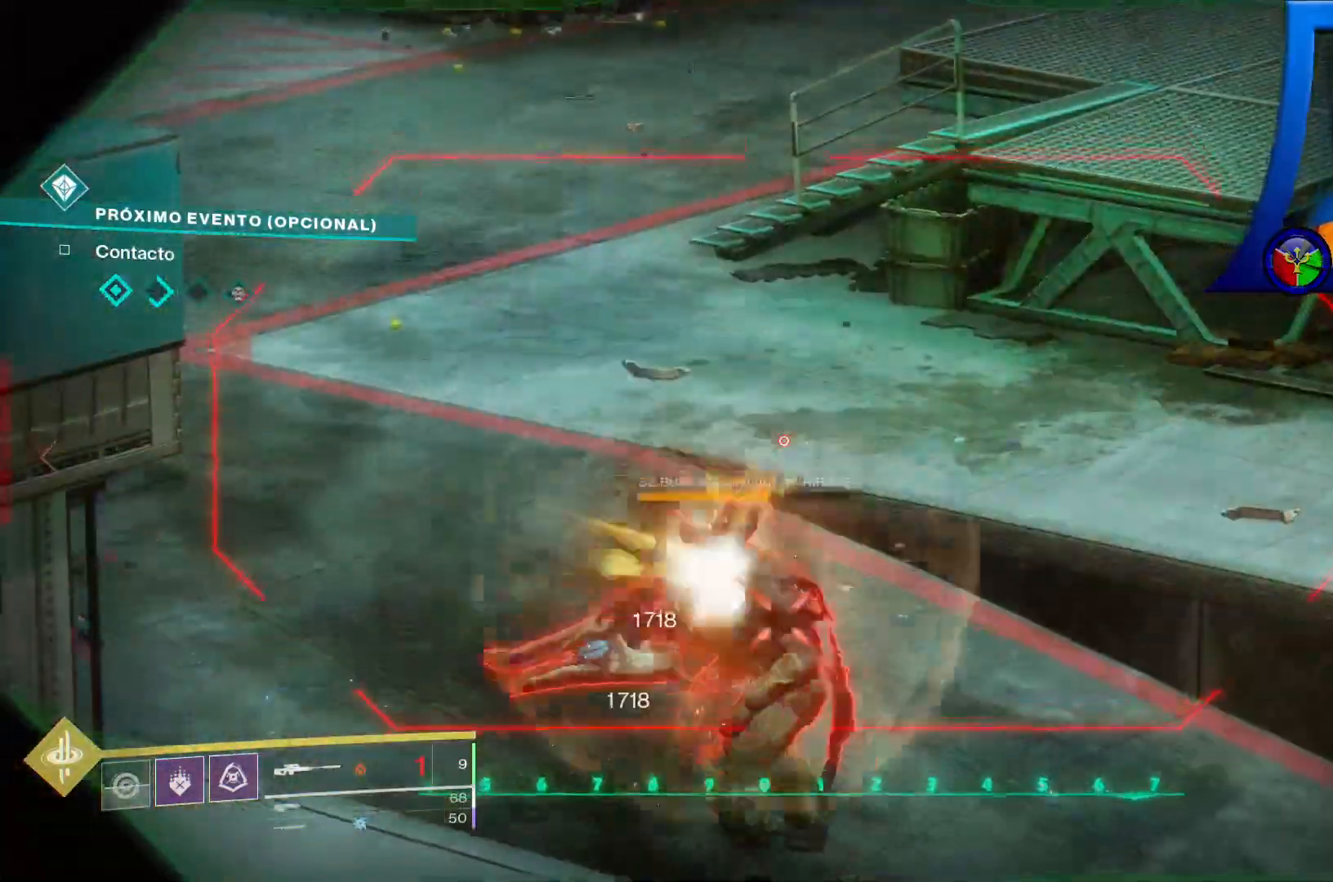
{"dt_ms": 500, "buttons": [], "left_stick": "center", "right_stick": "center", "events": [[133, "right_stick", "down"], [300, "R2", "down"], [333, "right_stick", "center"], [467, "R2", "up"]]}
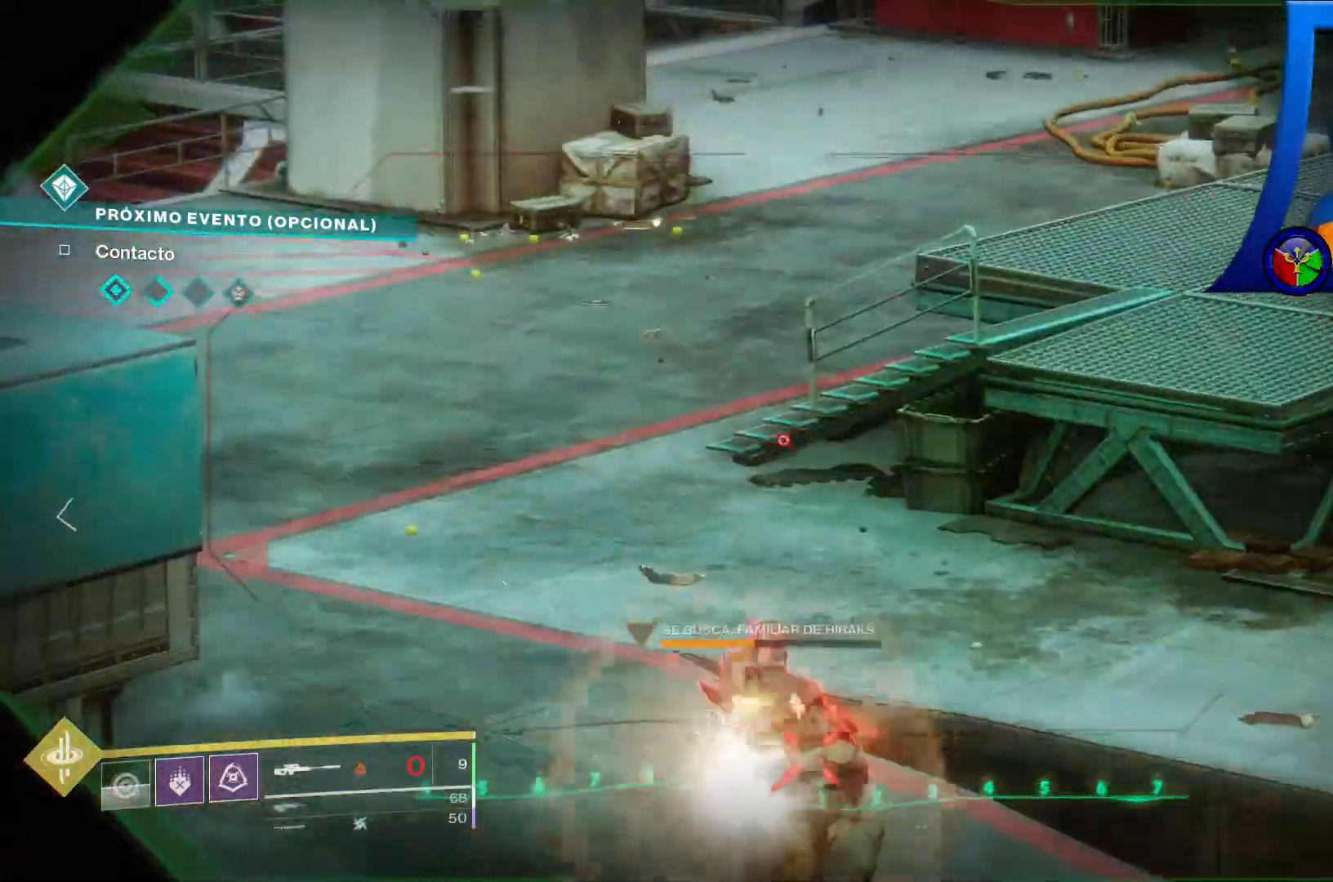
{"dt_ms": 500, "buttons": [], "left_stick": "center", "right_stick": "down", "events": [[317, "right_stick", "down"]]}
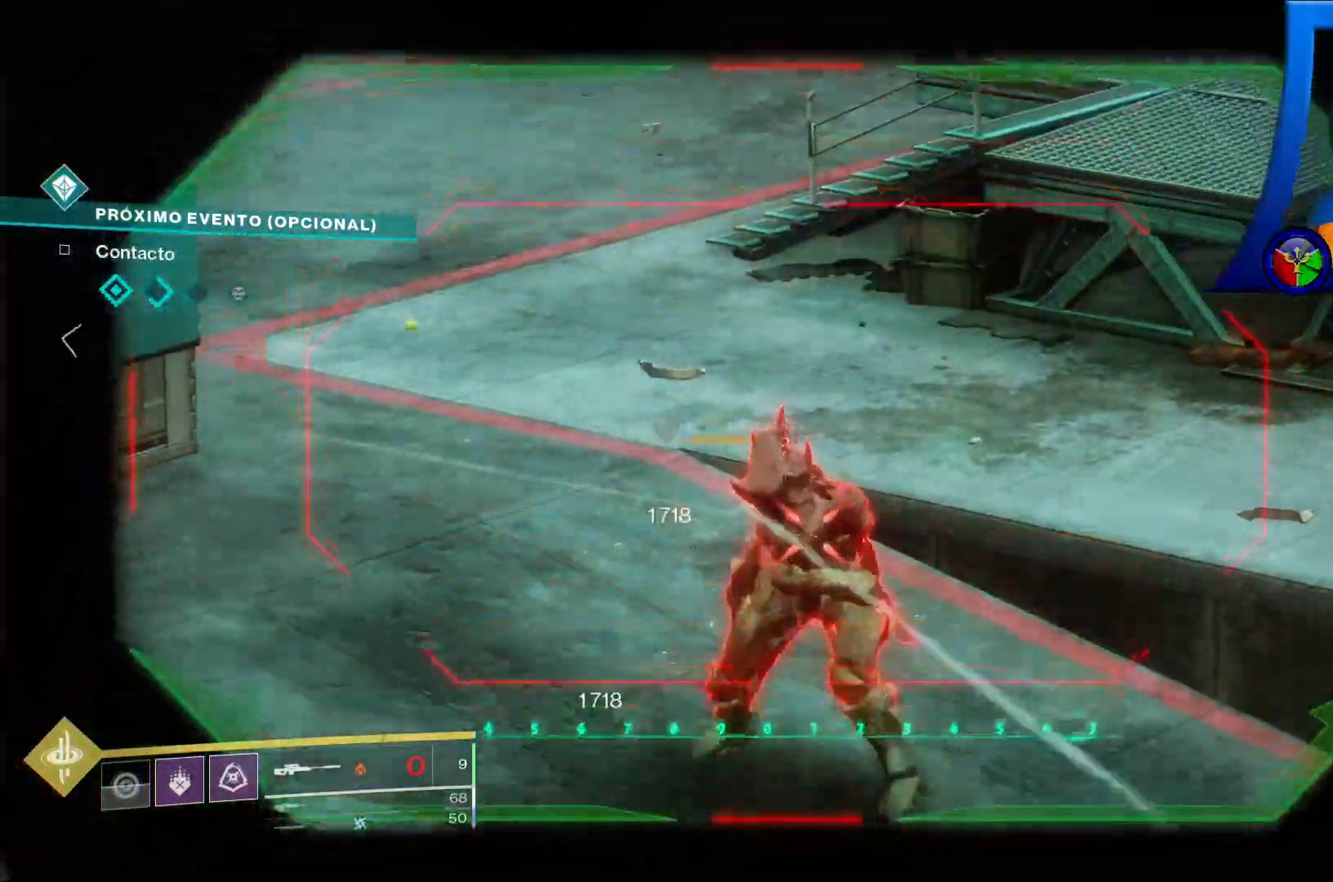
{"dt_ms": 500, "buttons": [], "left_stick": "center", "right_stick": "center", "events": [[100, "R2", "down"], [117, "right_stick", "center"], [233, "R2", "up"]]}